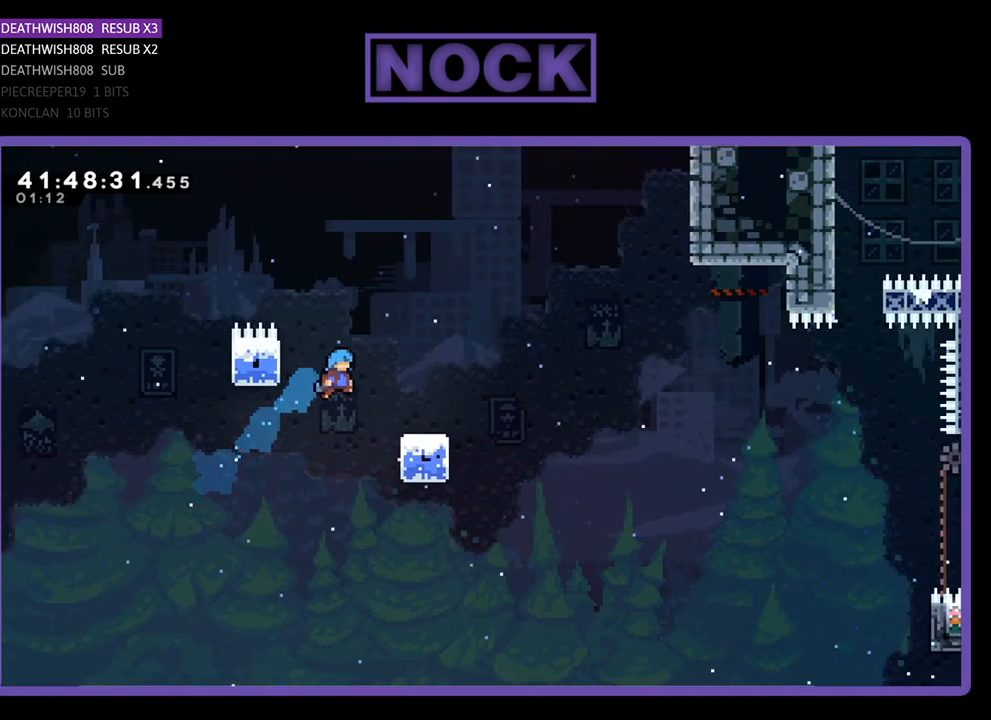
Gameplay with a controller (PlayStation layout); each line is a JSON object with the inputs held at the frame after it. "events" lists button and stick changes between this image and that frame as [ms after this image, input, new state], when the widget could be followed in between. Not read: right_stick.
{"buttons": ["CROSS", "R2", "DPAD_UP", "DPAD_RIGHT"], "left_stick": "center", "events": [[300, "CIRCLE", "up"], [500, "CROSS", "down"]]}
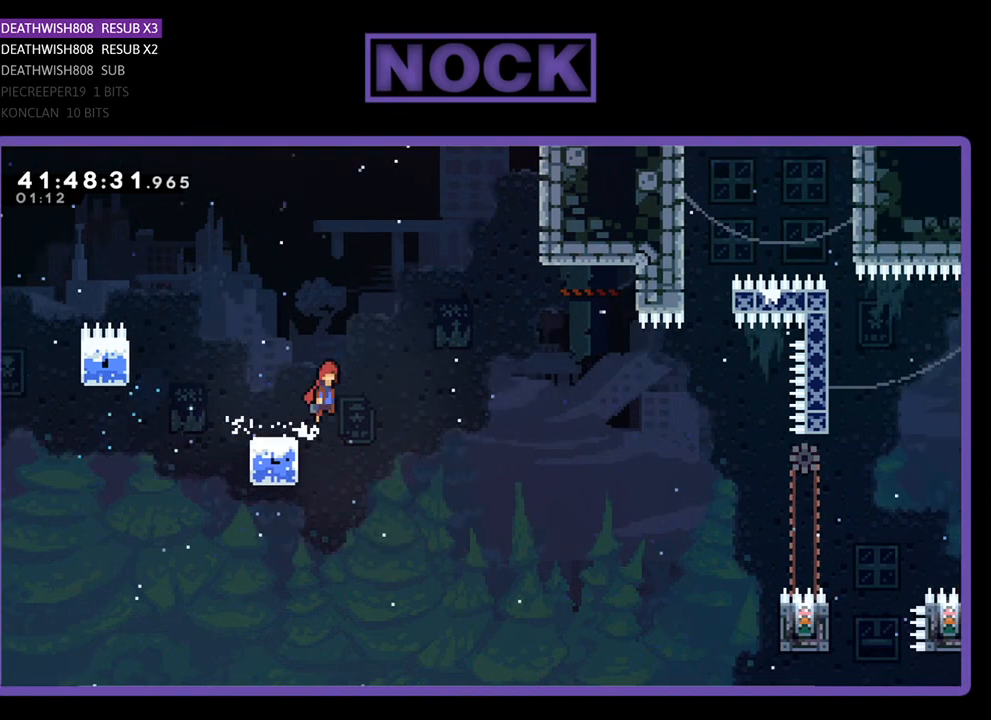
{"buttons": ["CROSS", "R2", "DPAD_UP", "DPAD_RIGHT"], "left_stick": "center", "events": []}
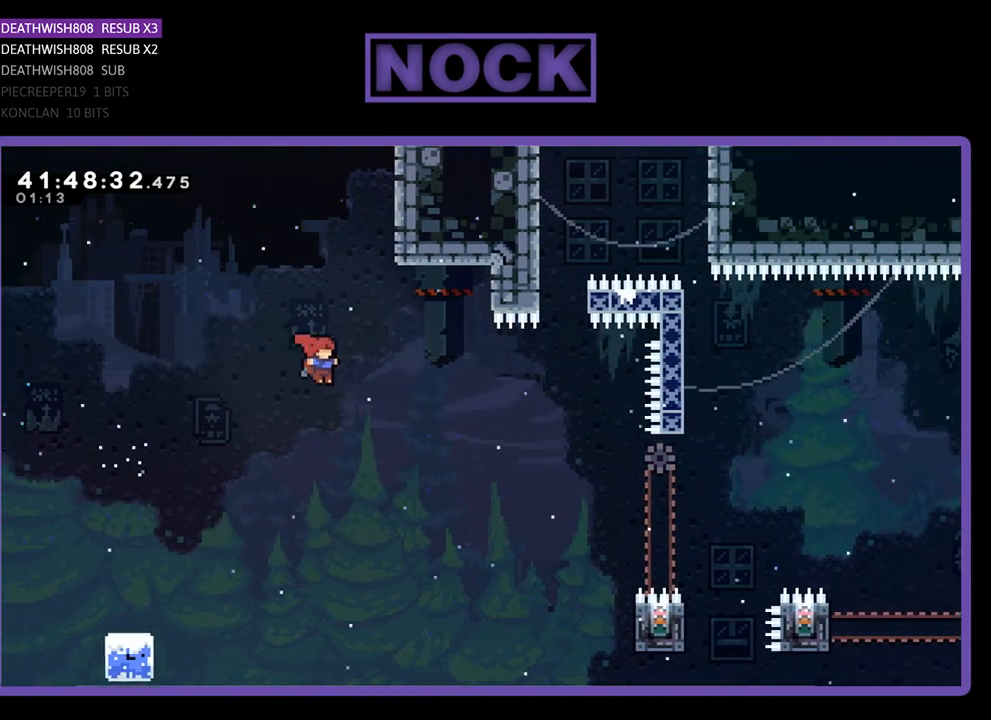
{"buttons": ["CIRCLE", "R2", "DPAD_UP", "DPAD_RIGHT"], "left_stick": "center", "events": [[267, "CROSS", "up"], [433, "CIRCLE", "down"]]}
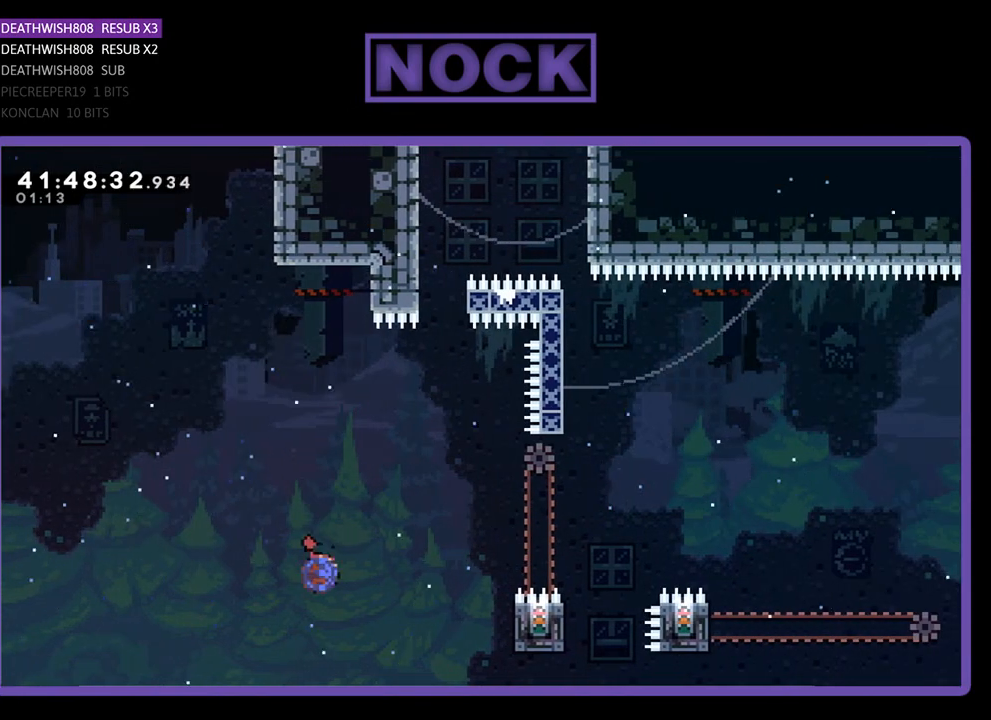
{"buttons": ["R2", "DPAD_RIGHT"], "left_stick": "center", "events": [[233, "CIRCLE", "up"], [267, "DPAD_RIGHT", "up"], [267, "DPAD_UP", "up"], [467, "DPAD_RIGHT", "down"]]}
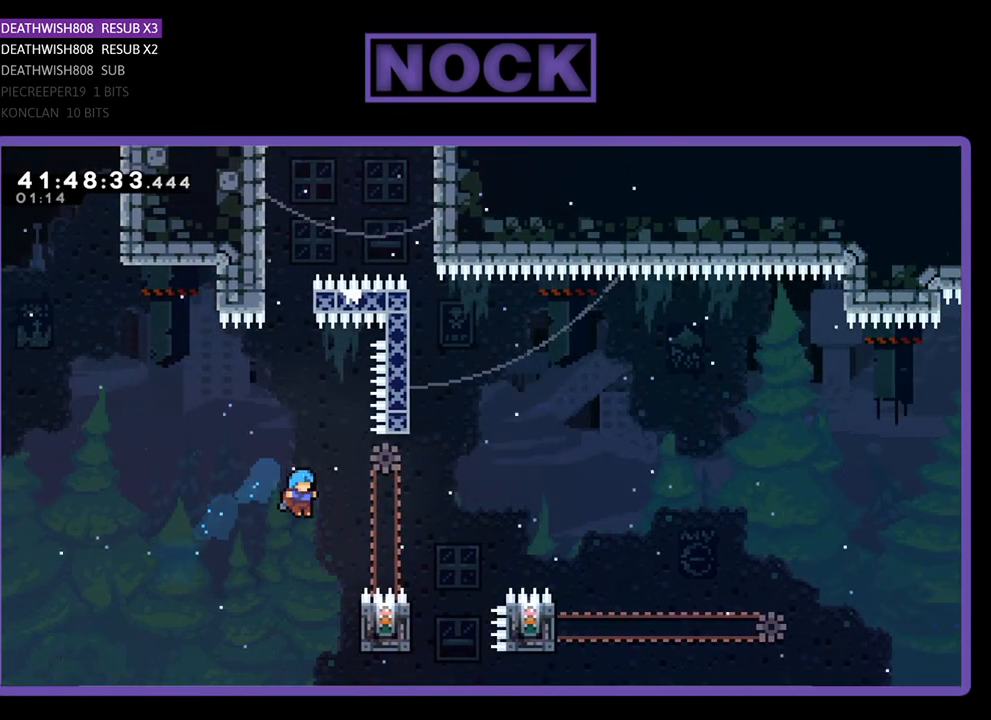
{"buttons": ["R2", "DPAD_UP"], "left_stick": "center", "events": [[133, "DPAD_RIGHT", "up"], [233, "DPAD_RIGHT", "down"], [400, "DPAD_UP", "down"], [467, "DPAD_RIGHT", "up"]]}
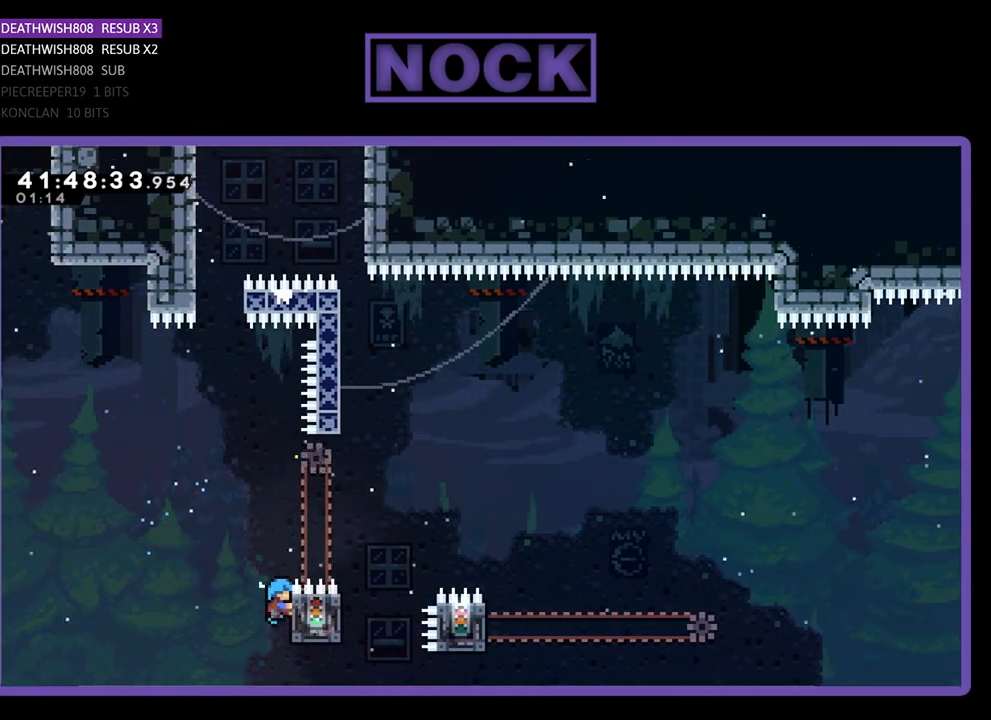
{"buttons": ["CROSS", "R2", "DPAD_UP"], "left_stick": "center", "events": [[33, "DPAD_UP", "up"], [133, "DPAD_UP", "down"], [267, "DPAD_LEFT", "down"], [300, "CROSS", "down"], [433, "DPAD_LEFT", "up"]]}
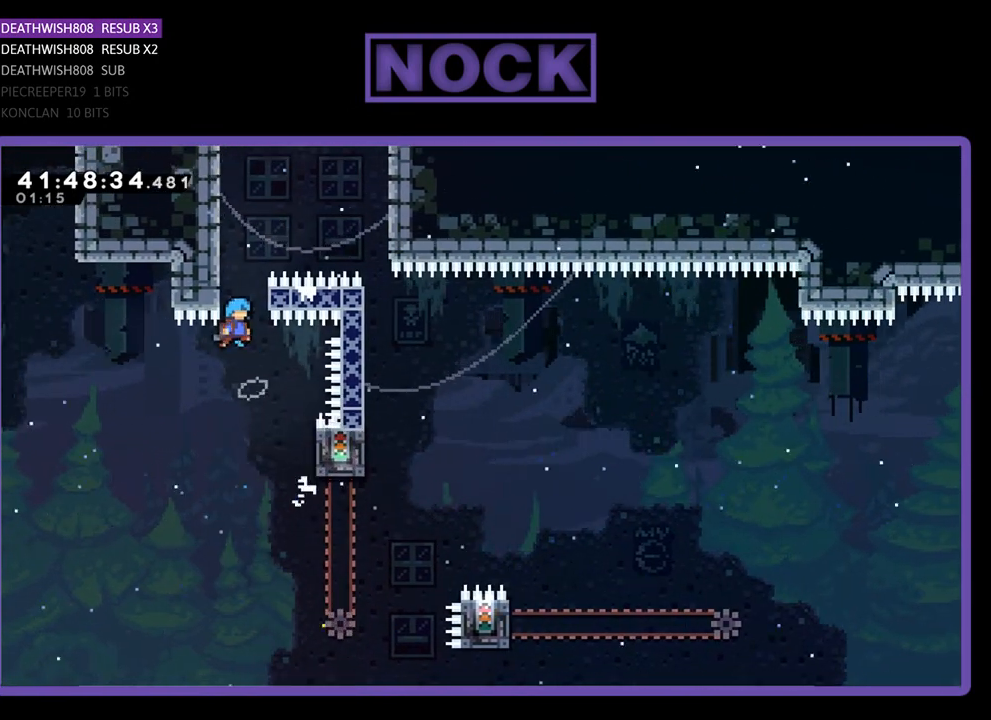
{"buttons": ["R2", "DPAD_UP", "DPAD_LEFT"], "left_stick": "center", "events": [[33, "DPAD_RIGHT", "down"], [67, "DPAD_RIGHT", "up"], [100, "CROSS", "up"], [433, "DPAD_LEFT", "down"]]}
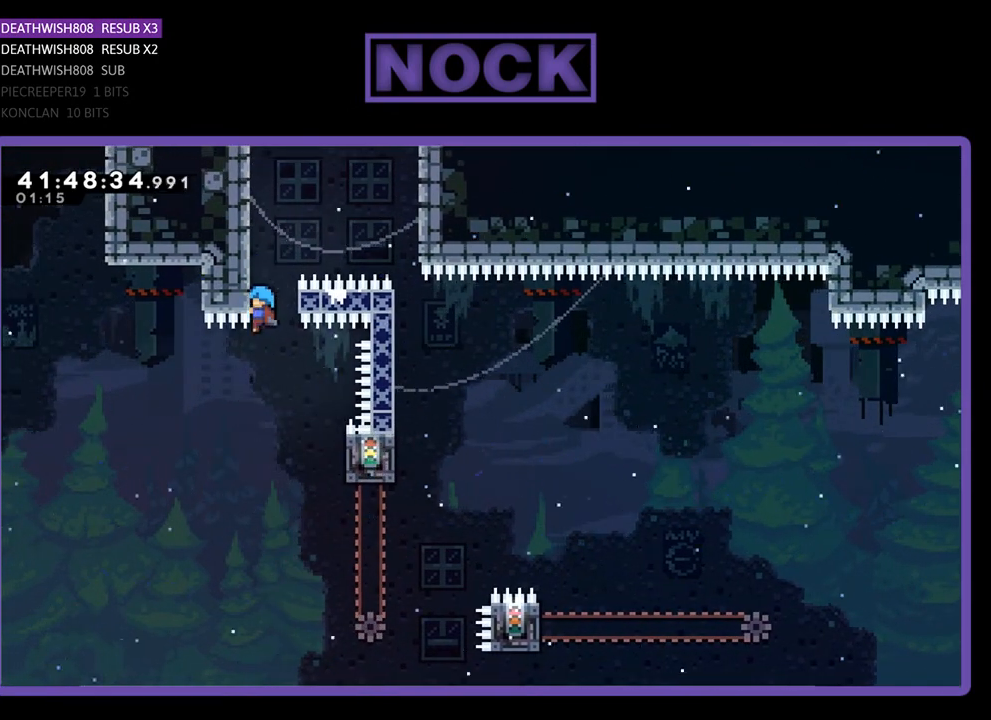
{"buttons": ["R2", "DPAD_UP"], "left_stick": "center", "events": [[267, "DPAD_LEFT", "up"]]}
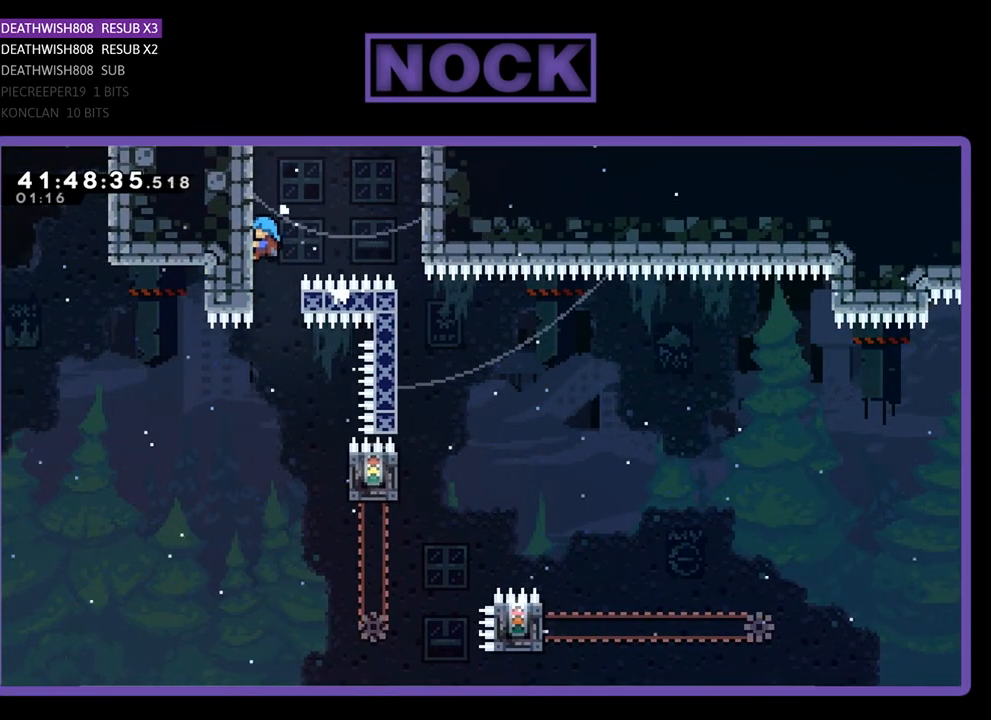
{"buttons": ["R2"], "left_stick": "center", "events": [[133, "DPAD_UP", "up"]]}
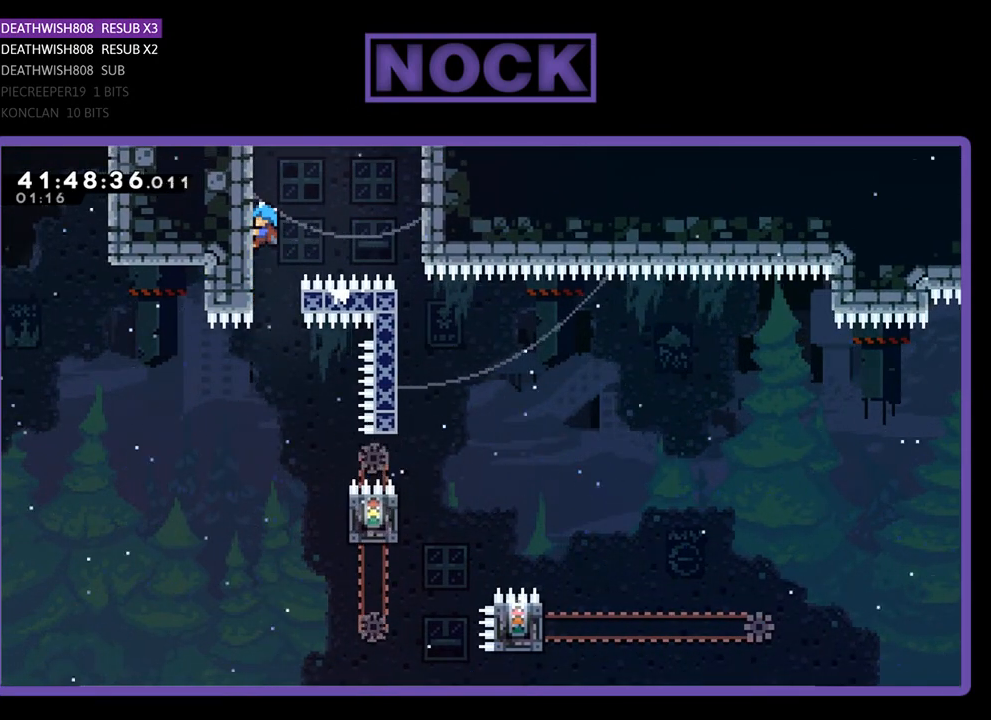
{"buttons": ["CROSS", "R2", "DPAD_RIGHT"], "left_stick": "center", "events": [[33, "DPAD_RIGHT", "down"], [133, "CROSS", "down"]]}
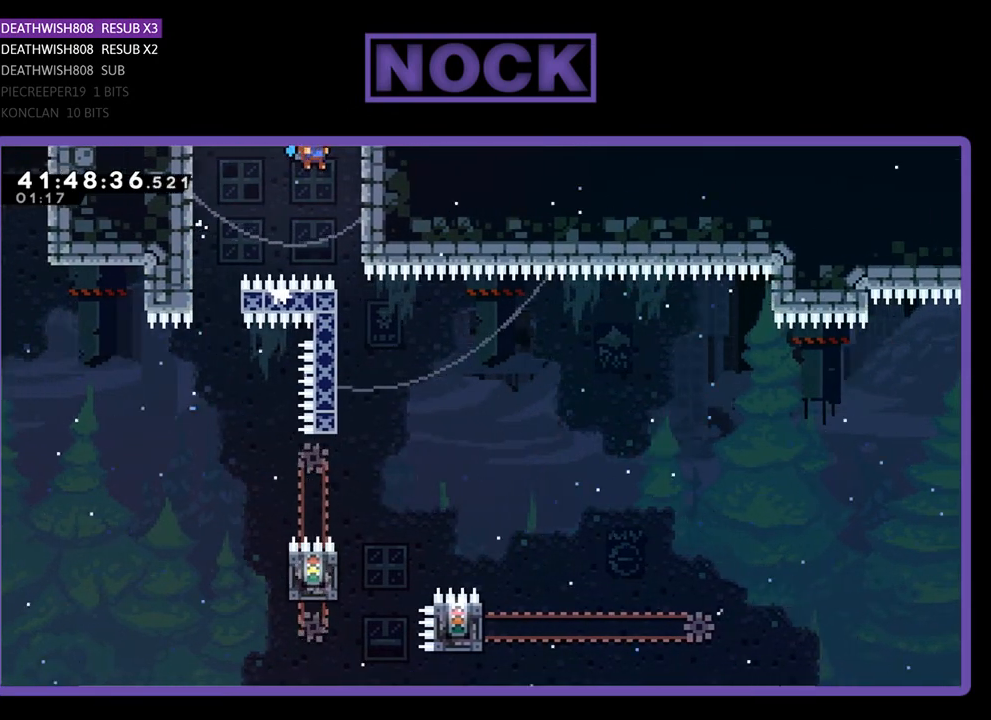
{"buttons": ["CROSS", "R2"], "left_stick": "center", "events": [[333, "DPAD_RIGHT", "up"]]}
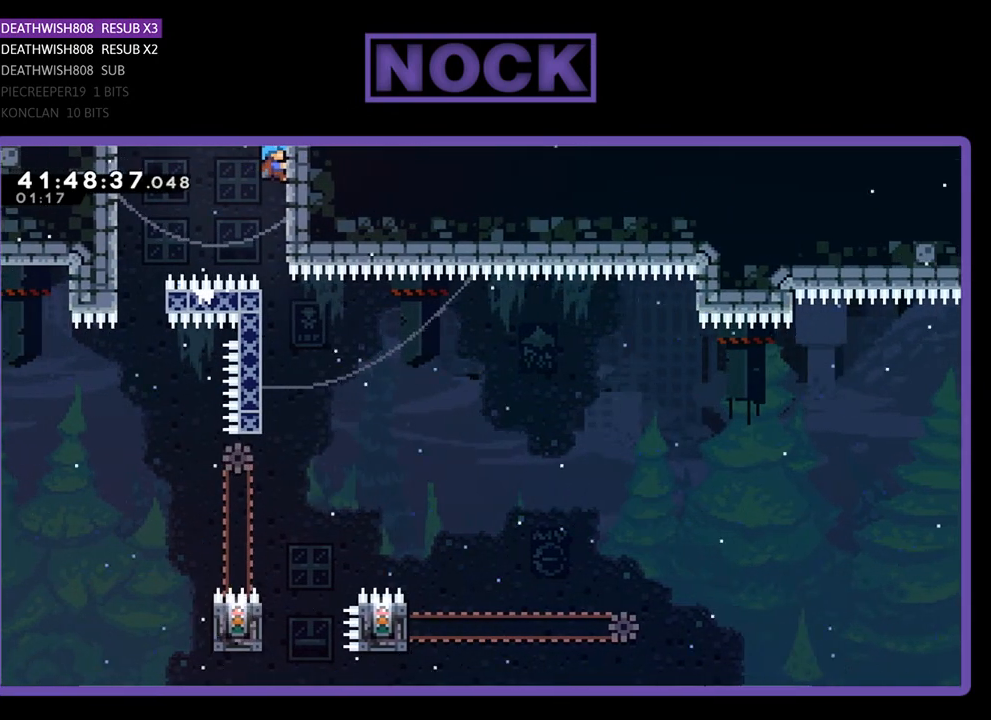
{"buttons": ["R2"], "left_stick": "center", "events": [[33, "CROSS", "up"], [133, "R2", "up"], [500, "R2", "down"]]}
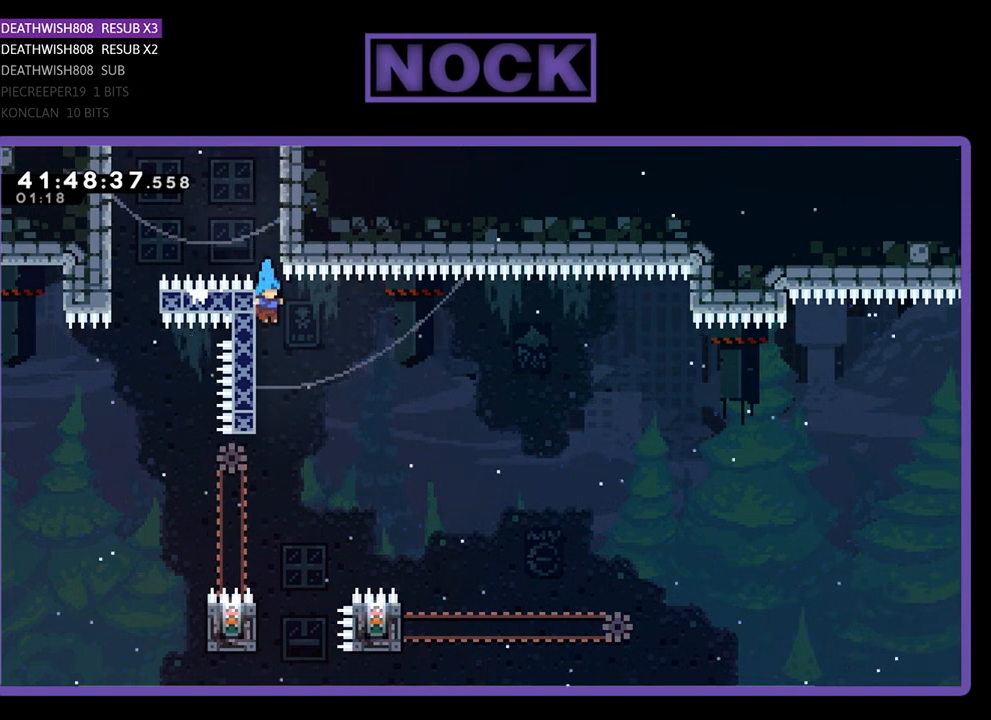
{"buttons": ["R2", "DPAD_DOWN"], "left_stick": "center", "events": [[33, "DPAD_LEFT", "down"], [200, "DPAD_LEFT", "up"], [433, "DPAD_DOWN", "down"]]}
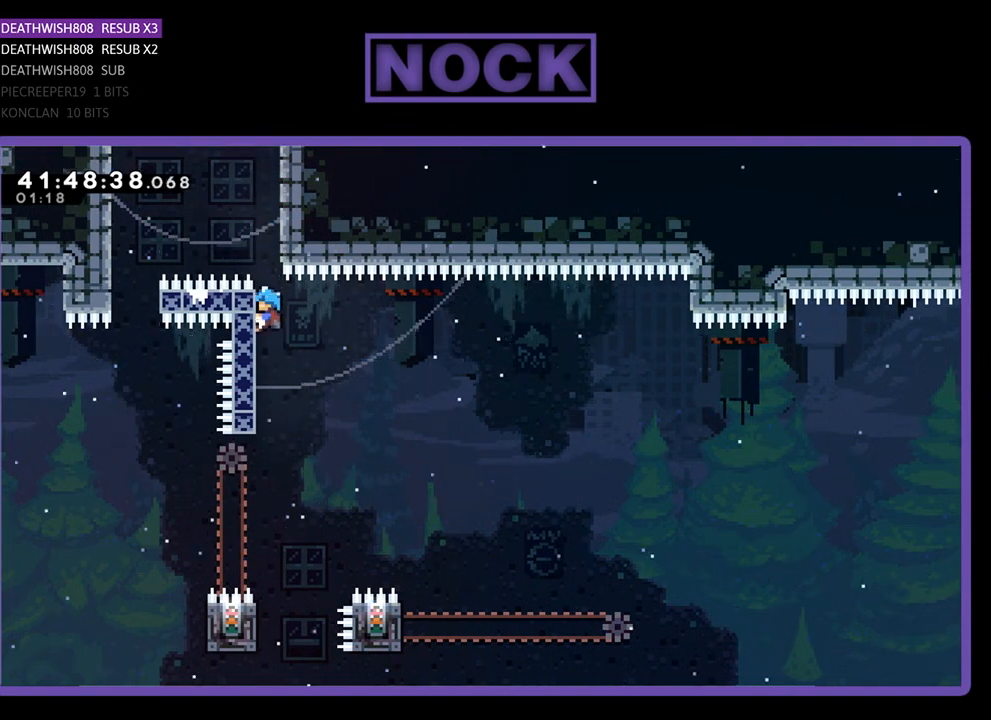
{"buttons": ["R2", "DPAD_DOWN"], "left_stick": "center", "events": [[133, "DPAD_DOWN", "up"], [500, "DPAD_DOWN", "down"]]}
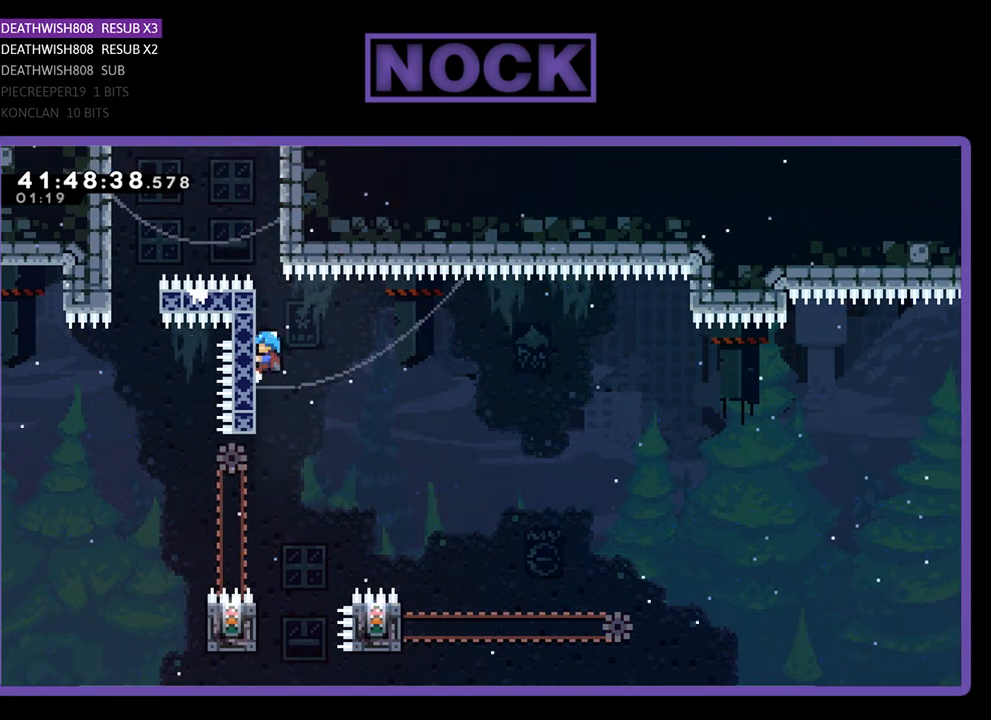
{"buttons": ["CROSS", "R2", "DPAD_RIGHT"], "left_stick": "center", "events": [[167, "DPAD_DOWN", "up"], [300, "DPAD_RIGHT", "down"], [467, "CROSS", "down"]]}
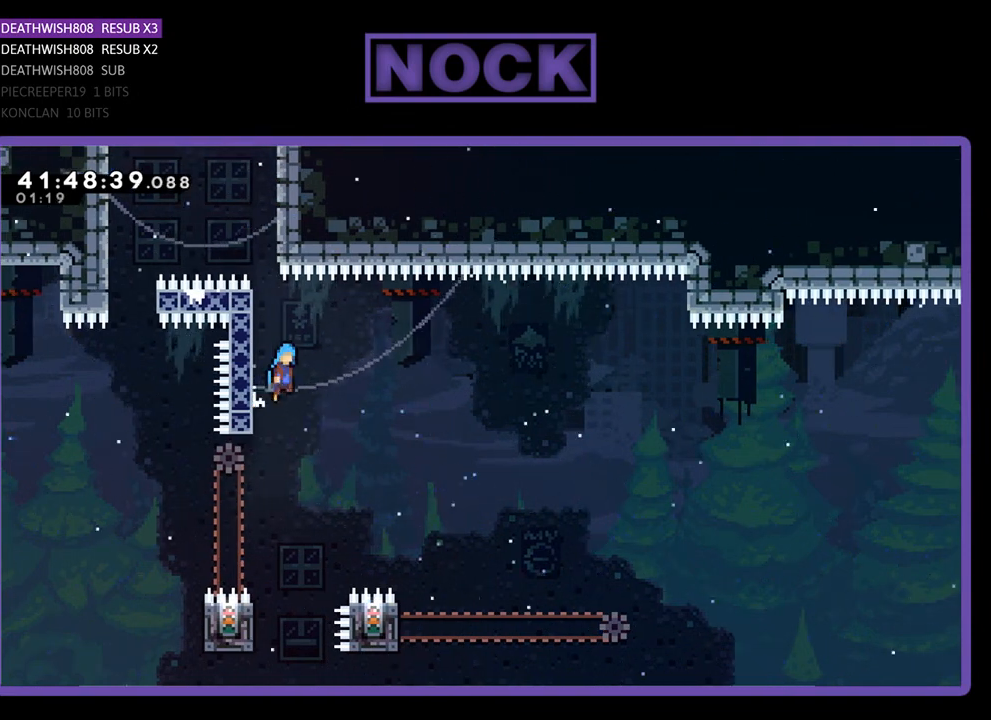
{"buttons": ["CROSS", "R2", "DPAD_RIGHT"], "left_stick": "center", "events": []}
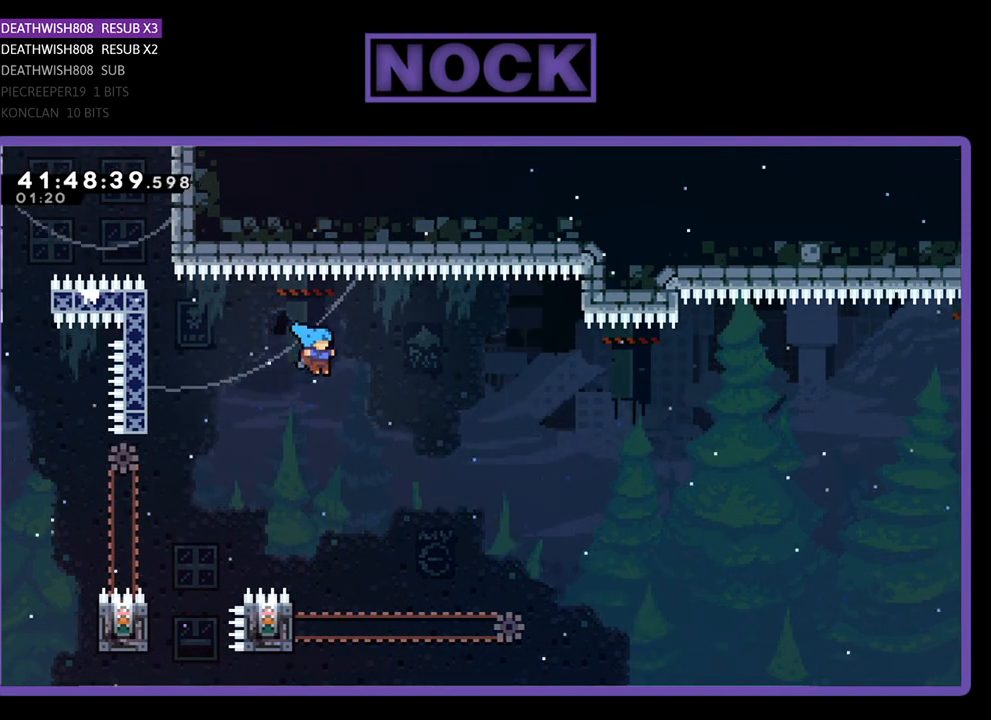
{"buttons": ["R2"], "left_stick": "center", "events": [[67, "CROSS", "up"], [67, "DPAD_RIGHT", "up"], [267, "DPAD_LEFT", "down"], [500, "DPAD_LEFT", "up"]]}
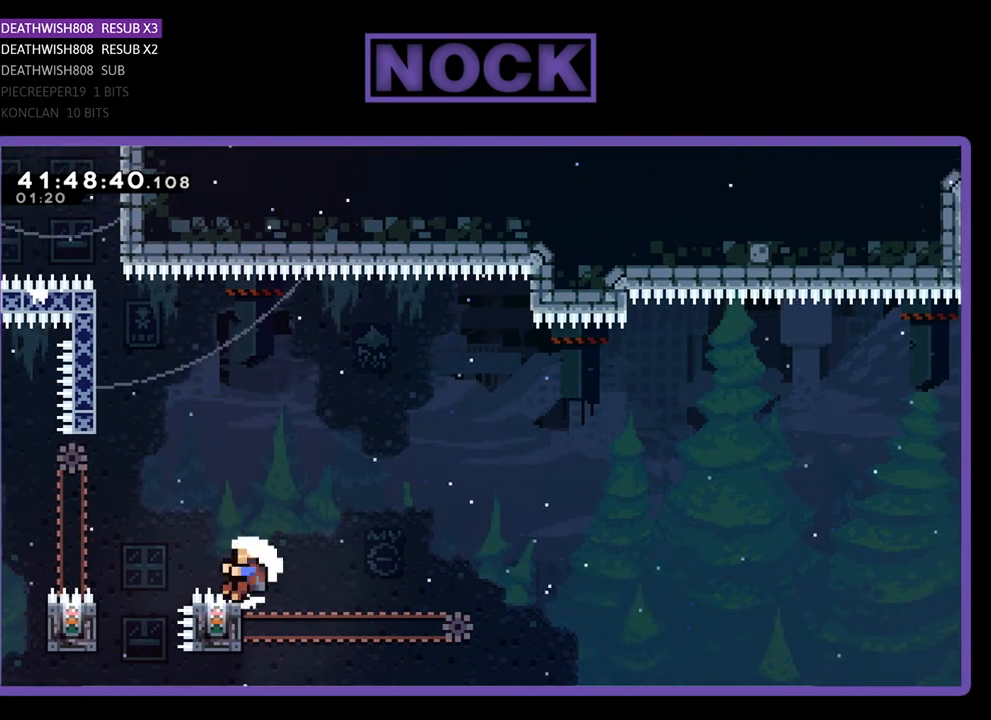
{"buttons": ["R2"], "left_stick": "center", "events": []}
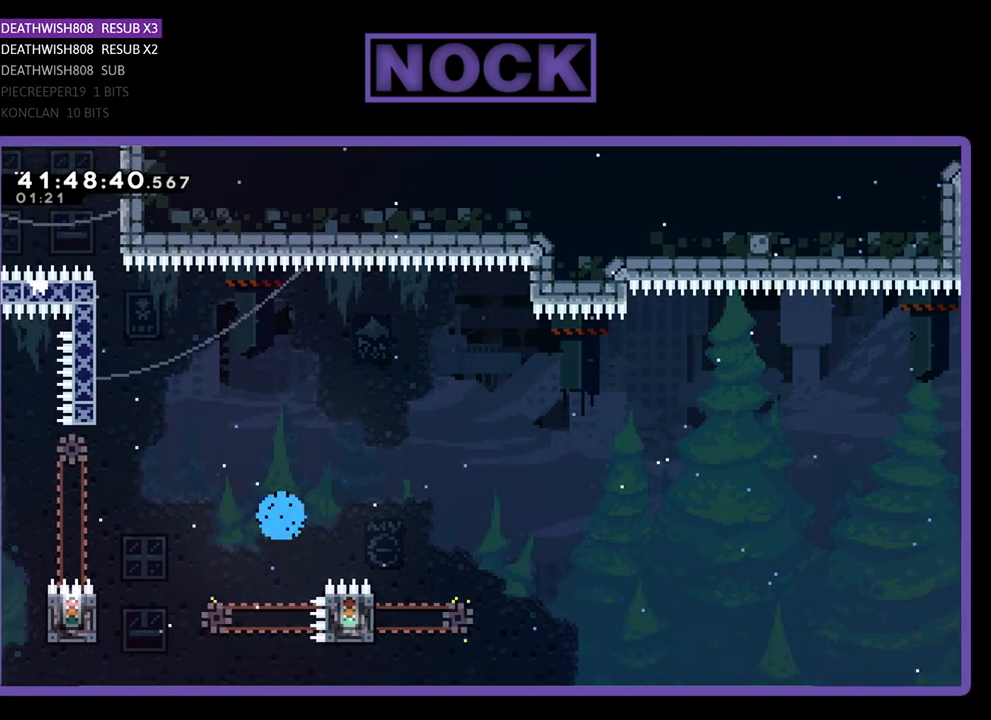
{"buttons": [], "left_stick": "center", "events": [[233, "R2", "up"]]}
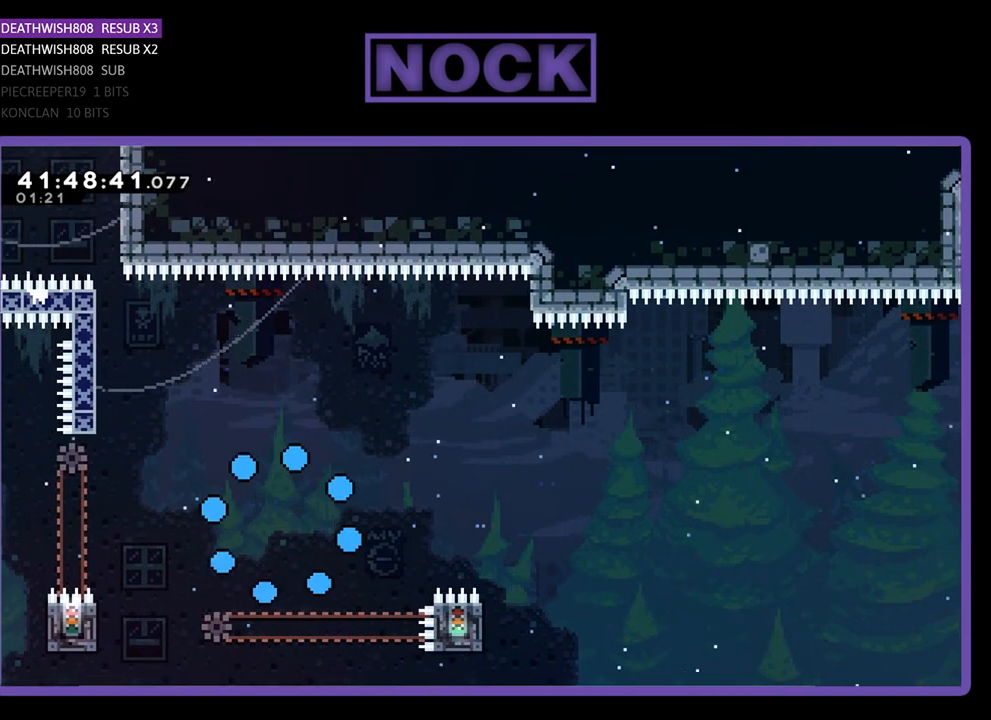
{"buttons": [], "left_stick": "center", "events": []}
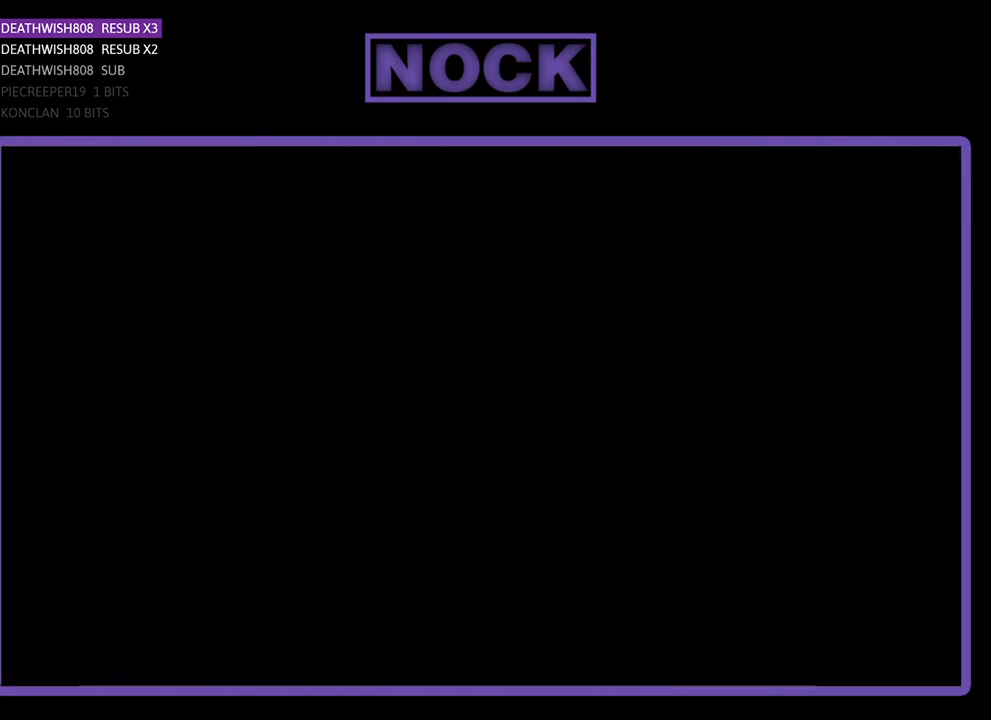
{"buttons": ["R2"], "left_stick": "center", "events": [[200, "R2", "down"]]}
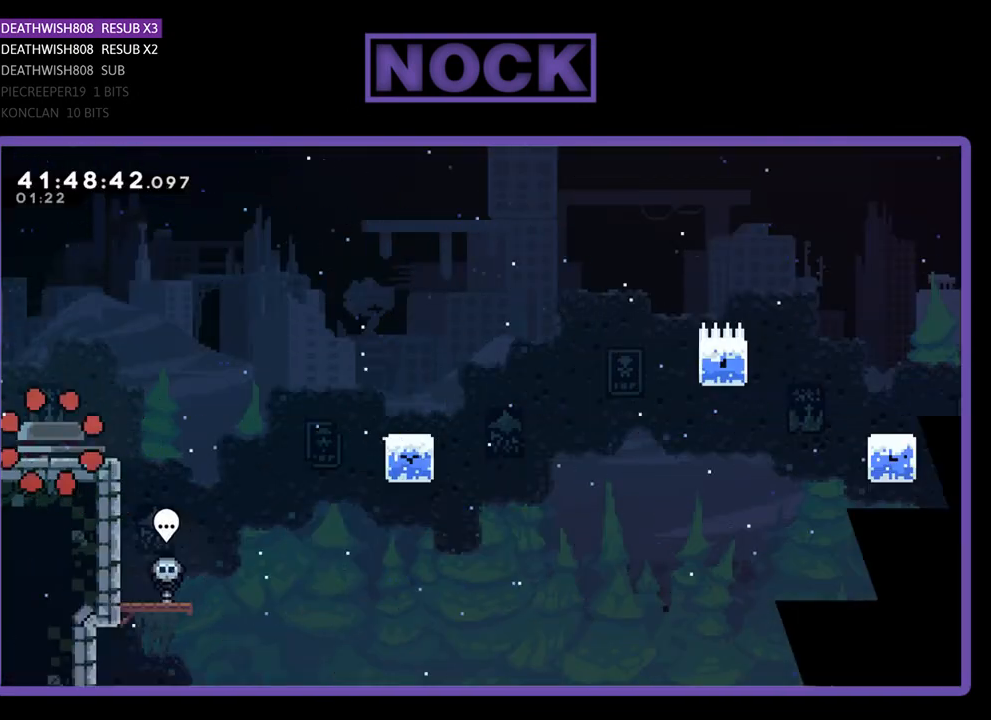
{"buttons": ["R2", "DPAD_RIGHT"], "left_stick": "center", "events": [[33, "DPAD_RIGHT", "down"]]}
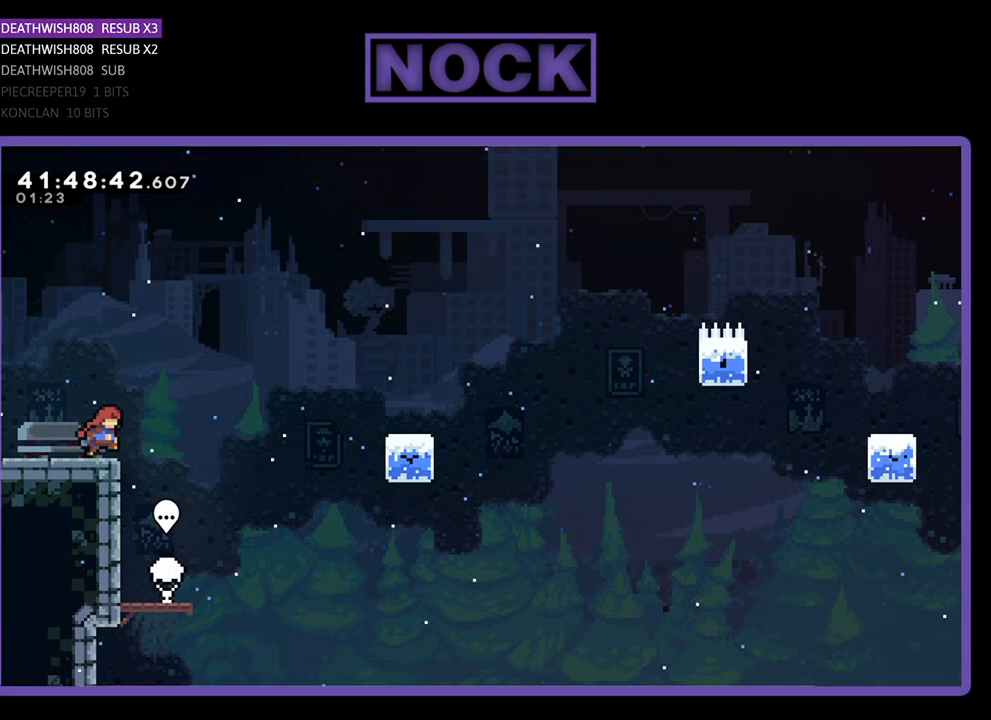
{"buttons": ["CIRCLE", "R2", "DPAD_UP", "DPAD_RIGHT"], "left_stick": "center", "events": [[33, "CROSS", "down"], [233, "CROSS", "up"], [333, "DPAD_UP", "down"], [367, "CIRCLE", "down"]]}
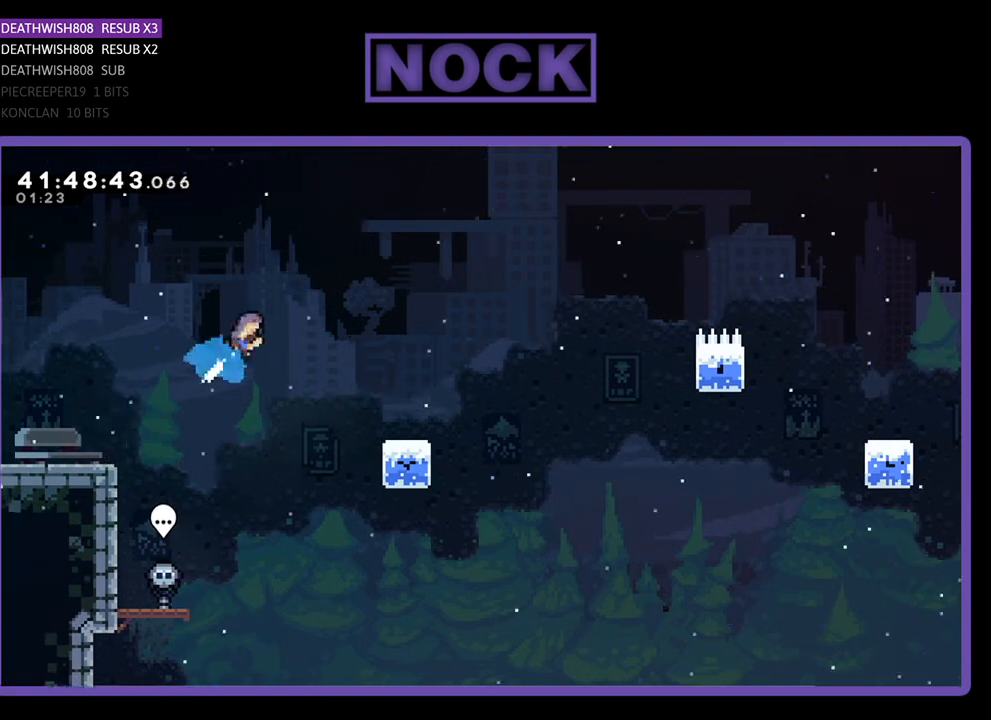
{"buttons": ["R2", "DPAD_RIGHT"], "left_stick": "center", "events": [[33, "DPAD_UP", "up"], [67, "CIRCLE", "up"], [300, "DPAD_RIGHT", "up"], [467, "DPAD_RIGHT", "down"]]}
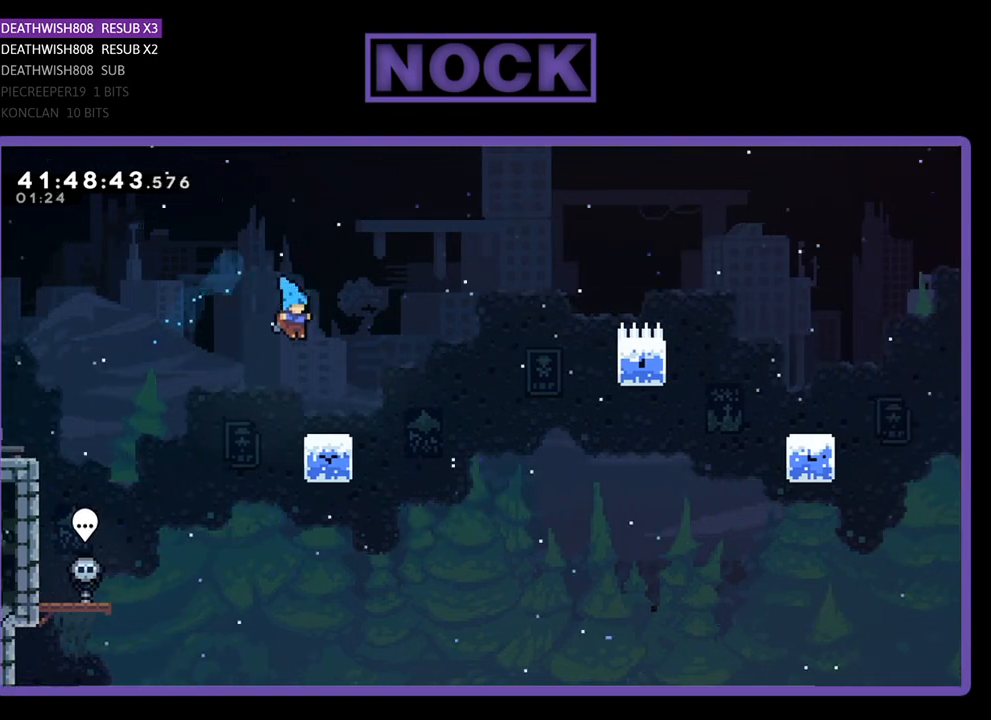
{"buttons": ["CROSS", "R2", "DPAD_UP", "DPAD_RIGHT"], "left_stick": "center", "events": [[333, "CROSS", "down"], [433, "DPAD_UP", "down"]]}
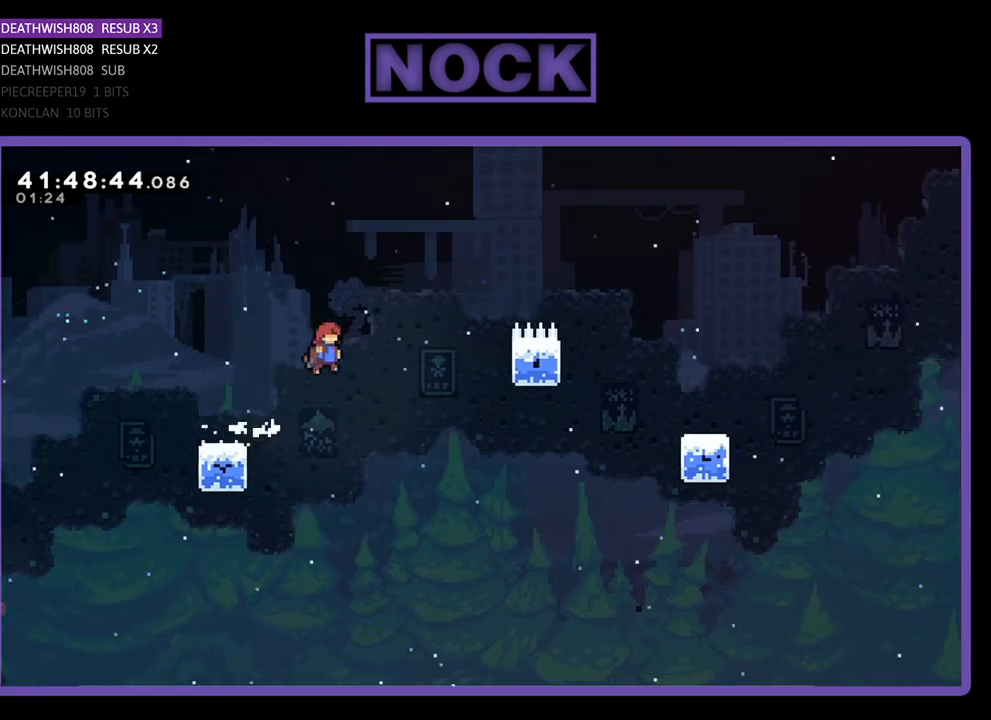
{"buttons": ["R2", "DPAD_UP", "DPAD_RIGHT"], "left_stick": "center", "events": [[467, "CROSS", "up"]]}
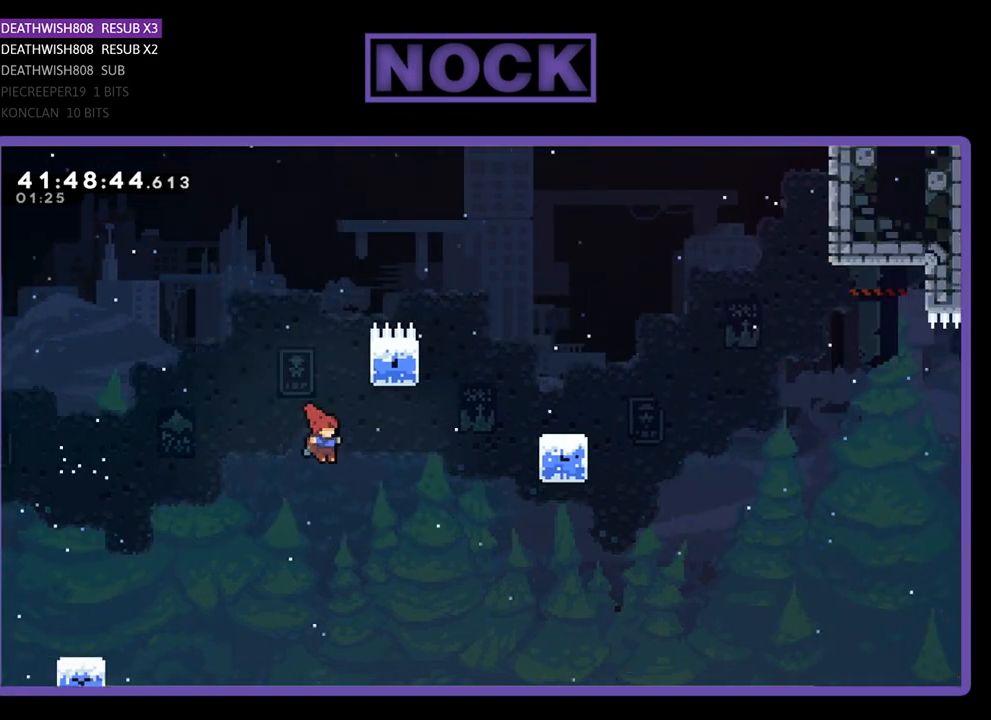
{"buttons": ["CIRCLE", "R2", "DPAD_UP", "DPAD_RIGHT"], "left_stick": "center", "events": [[133, "CIRCLE", "down"]]}
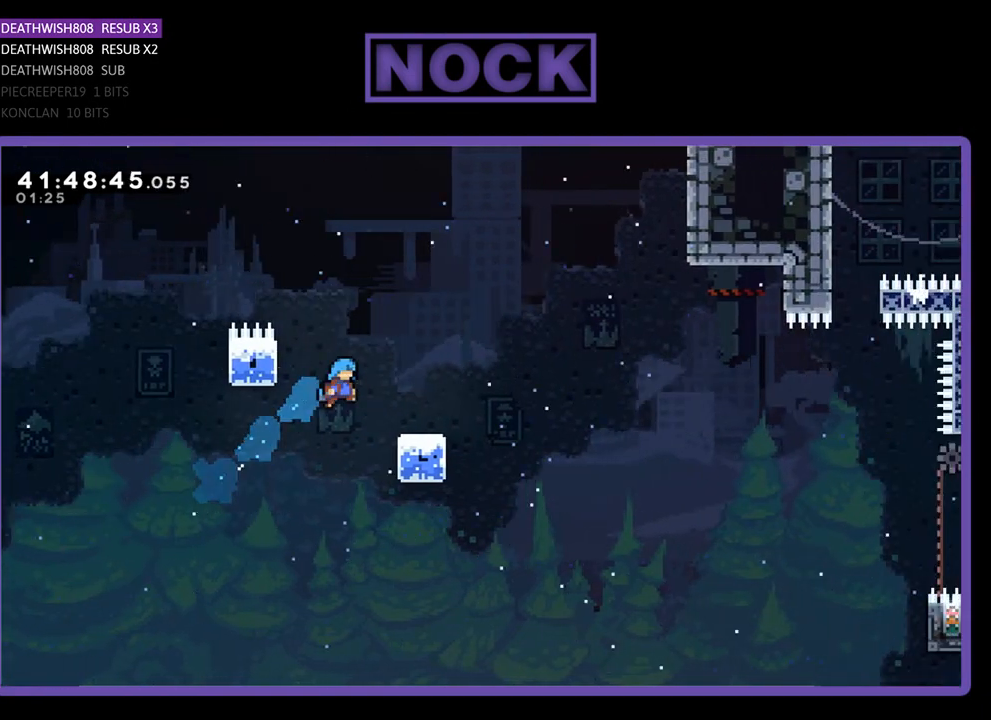
{"buttons": ["CROSS", "R2", "DPAD_UP", "DPAD_RIGHT"], "left_stick": "center", "events": [[300, "CIRCLE", "up"], [500, "CROSS", "down"]]}
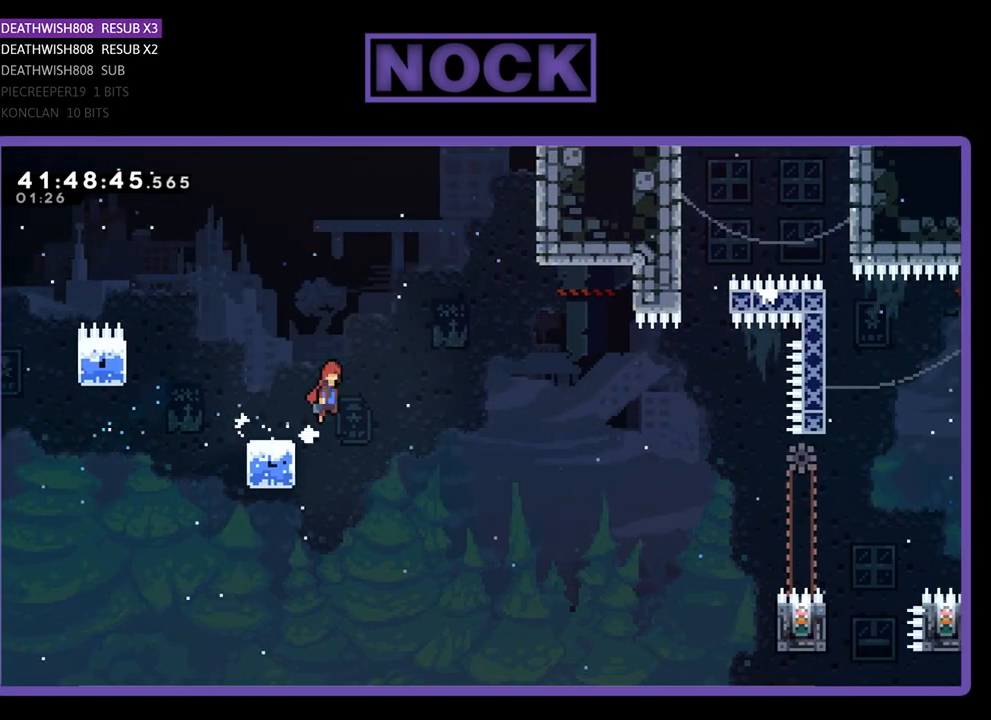
{"buttons": ["CROSS", "R2", "DPAD_UP", "DPAD_RIGHT"], "left_stick": "center", "events": []}
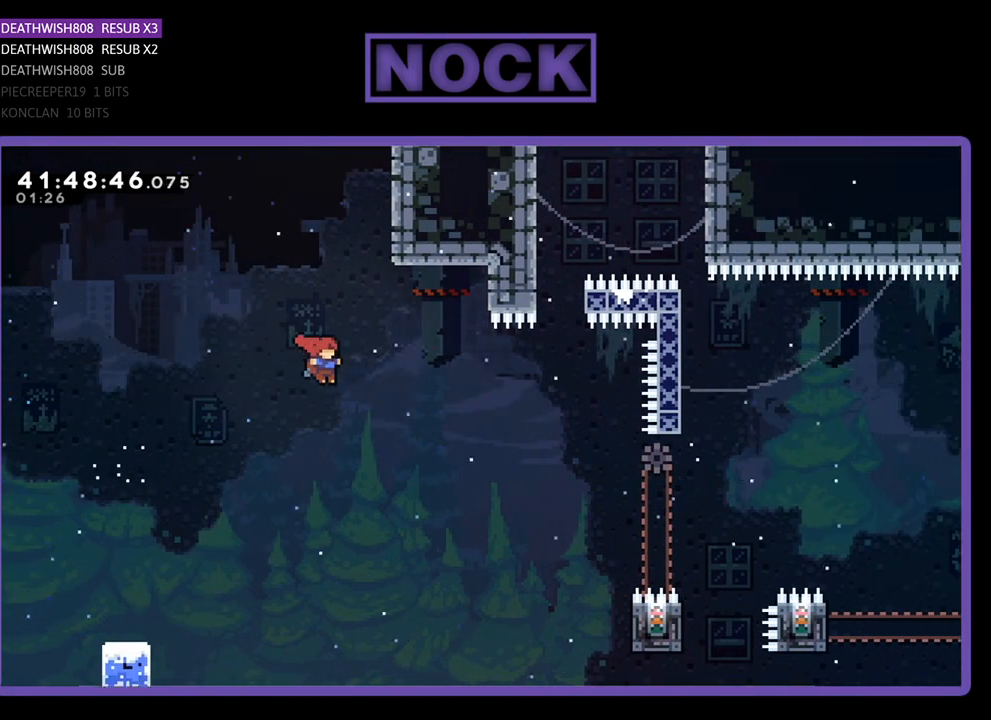
{"buttons": ["R2", "DPAD_UP", "DPAD_RIGHT"], "left_stick": "center", "events": [[167, "CROSS", "up"], [333, "CIRCLE", "down"], [500, "CIRCLE", "up"]]}